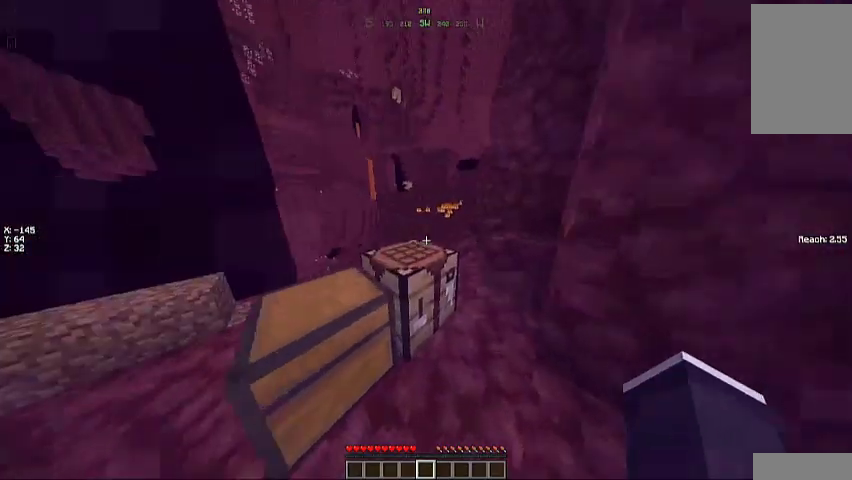
Gameplay with keyboard and mouse; each line is a JSON object with the keys and mouse buttons held at the frame after it. "events" lists presses ("down") and releases ("up") of "a", "d", "s", "space", "w", "mouse_left" and "mouse_right" between this image and that frame as [ms after this image, input, new state], when the widget could be followed in between. "mouse_left", "mouse_right" = the "left", "right" buttons of the "mouse" list. No other keys are recorded. Fast repeated clicks can show as one long hold. Mouse movement is not recorded.
{"keys": ["w"], "mouse": [], "events": [[167, "space", "up"], [300, "d", "down"], [500, "d", "up"]]}
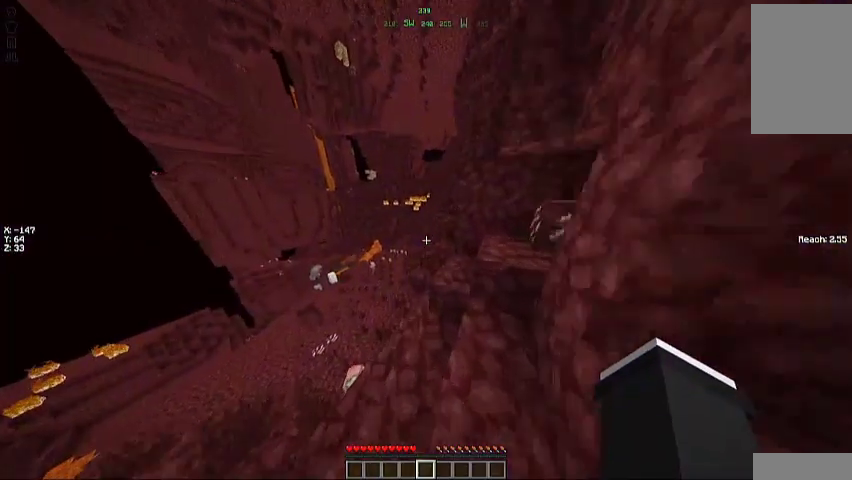
{"keys": ["a", "w"], "mouse": [], "events": [[233, "a", "down"]]}
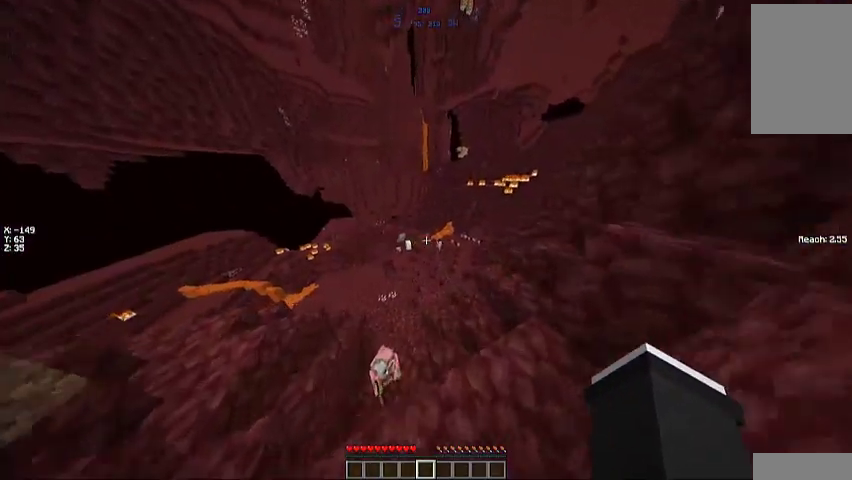
{"keys": ["d", "w"], "mouse": [], "events": [[67, "a", "up"], [133, "d", "down"]]}
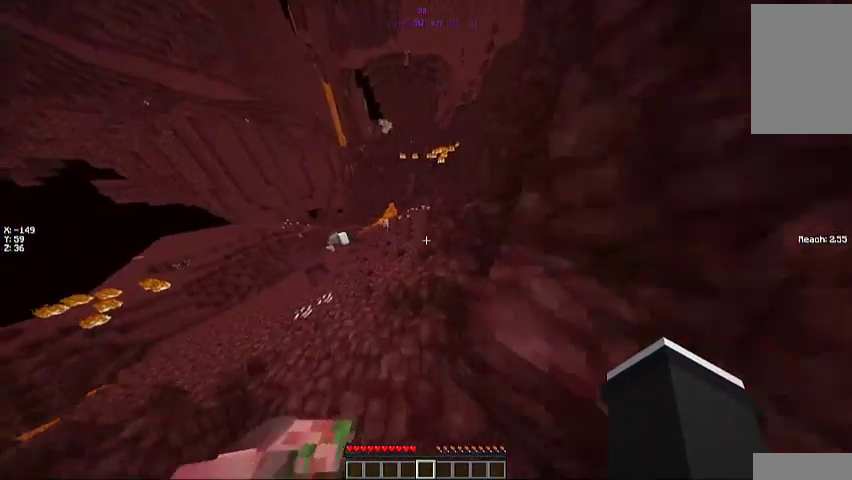
{"keys": [], "mouse": [], "events": [[233, "d", "up"], [367, "w", "up"]]}